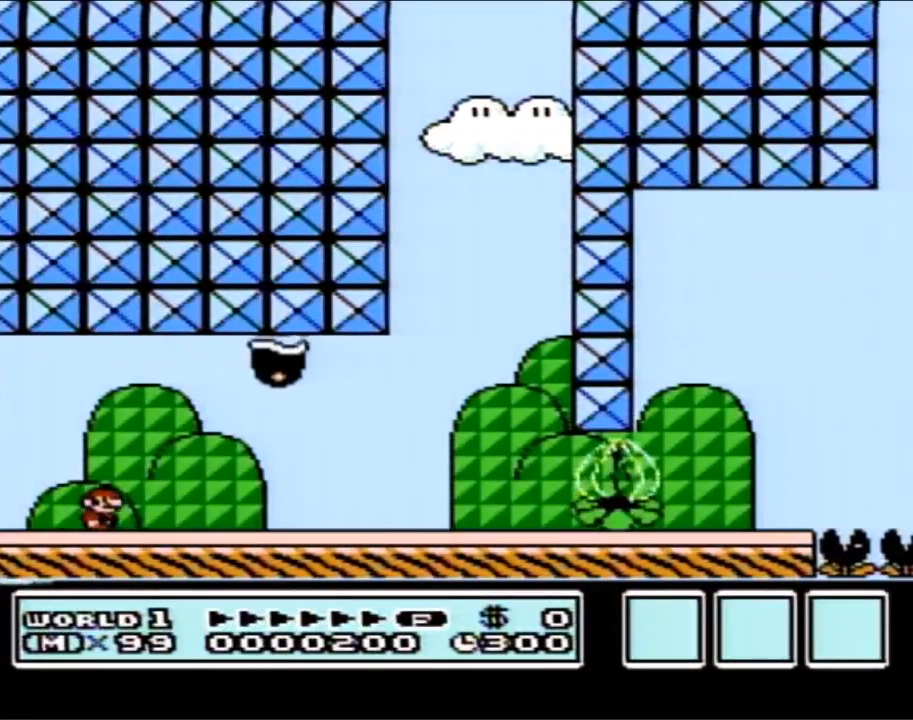
Gameplay with a controller (Nintendo layout); each line is a JSON object with the inputs held at the frame after it. "events" lists button and stick changes between this image and that frame as [ms after this image, input, new state], when the widget could be followed in between. Not read: L3 R3.
{"buttons": ["A", "B", "DPAD_LEFT"], "events": [[117, "A", "down"], [183, "A", "up"], [283, "DPAD_RIGHT", "up"], [317, "DPAD_LEFT", "down"], [467, "A", "down"]]}
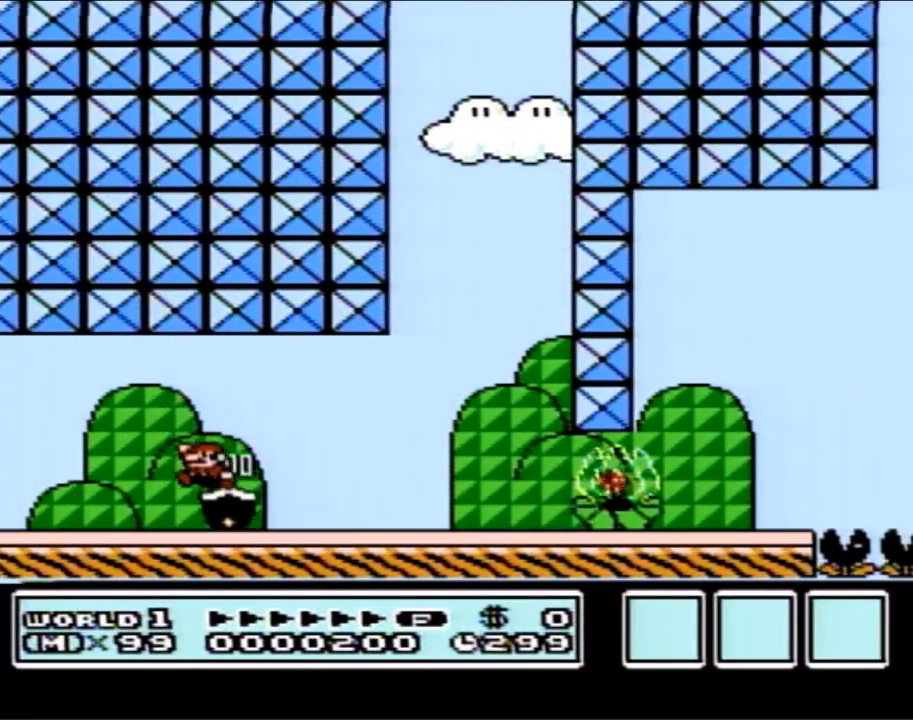
{"buttons": ["B", "DPAD_RIGHT"], "events": [[117, "A", "up"], [283, "DPAD_LEFT", "up"], [283, "DPAD_UP", "down"], [300, "DPAD_RIGHT", "down"], [300, "DPAD_UP", "up"]]}
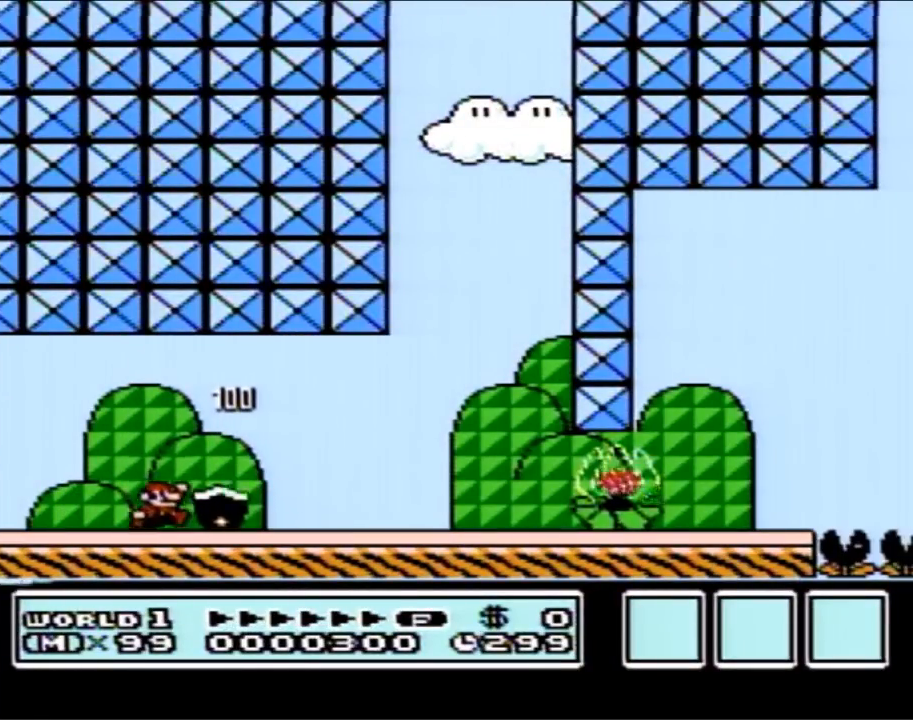
{"buttons": ["DPAD_RIGHT"], "events": [[467, "B", "up"]]}
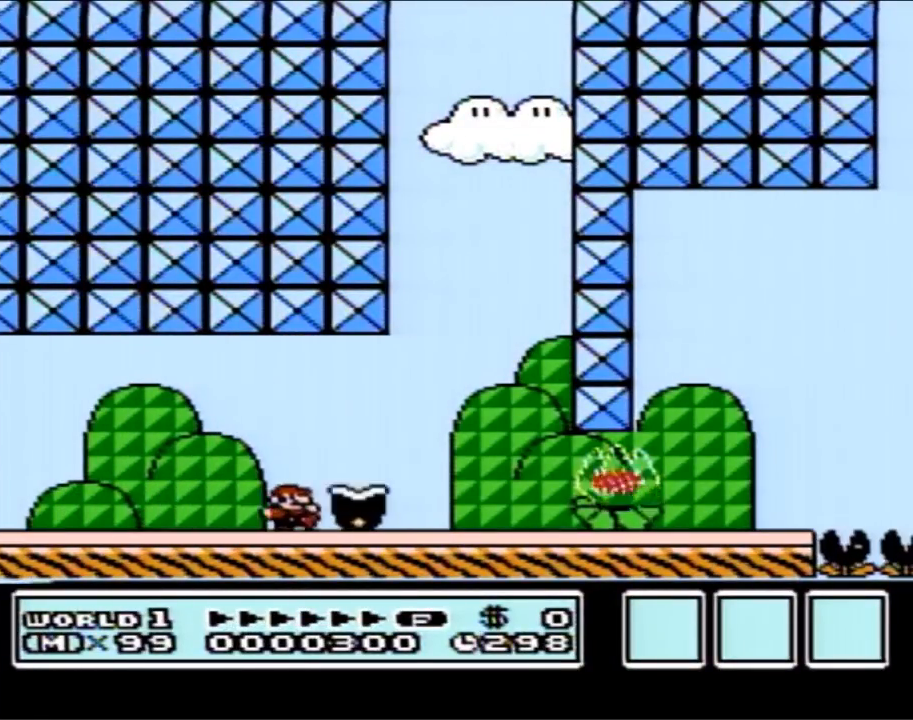
{"buttons": ["B", "DPAD_RIGHT"], "events": [[33, "B", "down"]]}
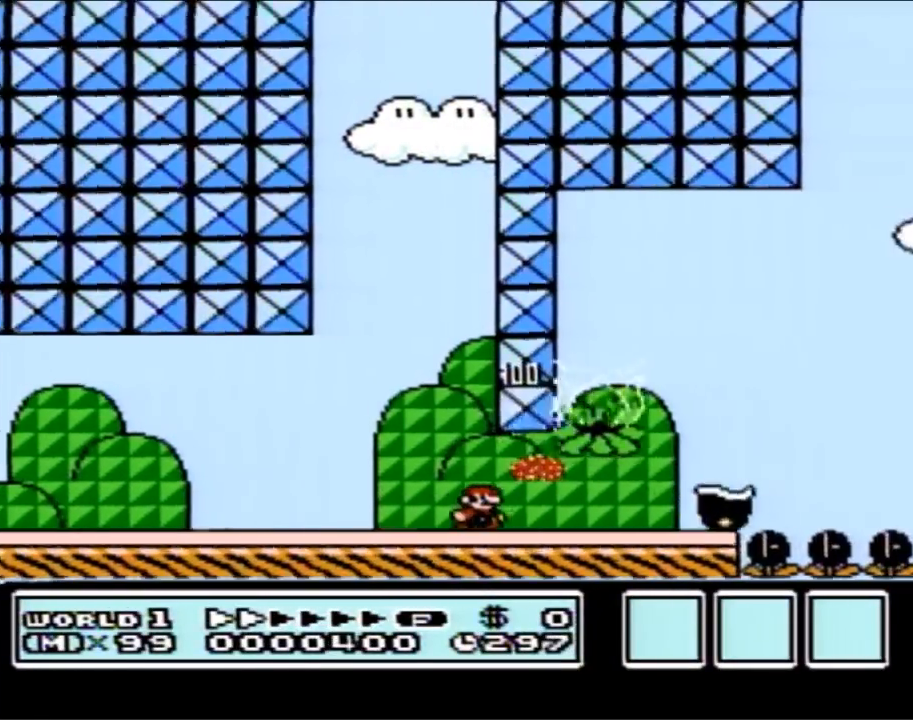
{"buttons": ["A", "B", "DPAD_RIGHT"], "events": [[217, "A", "down"], [283, "A", "up"], [500, "A", "down"]]}
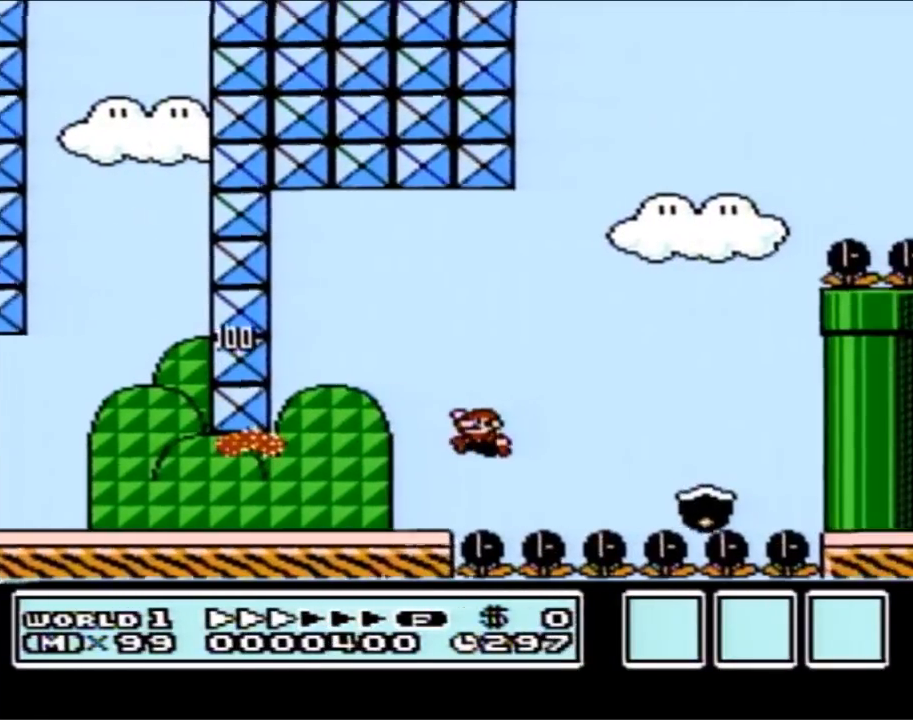
{"buttons": [], "events": [[33, "DPAD_LEFT", "down"], [33, "DPAD_RIGHT", "up"], [117, "DPAD_UP", "down"], [183, "DPAD_LEFT", "up"], [217, "DPAD_RIGHT", "down"], [217, "DPAD_UP", "up"], [467, "DPAD_RIGHT", "up"], [500, "A", "up"], [500, "B", "up"]]}
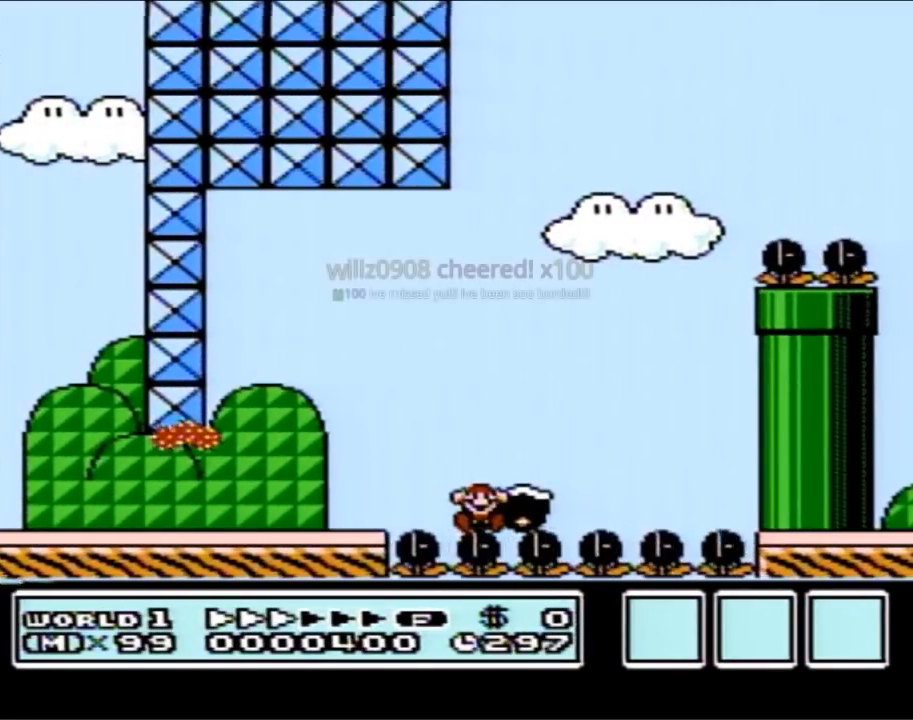
{"buttons": [], "events": []}
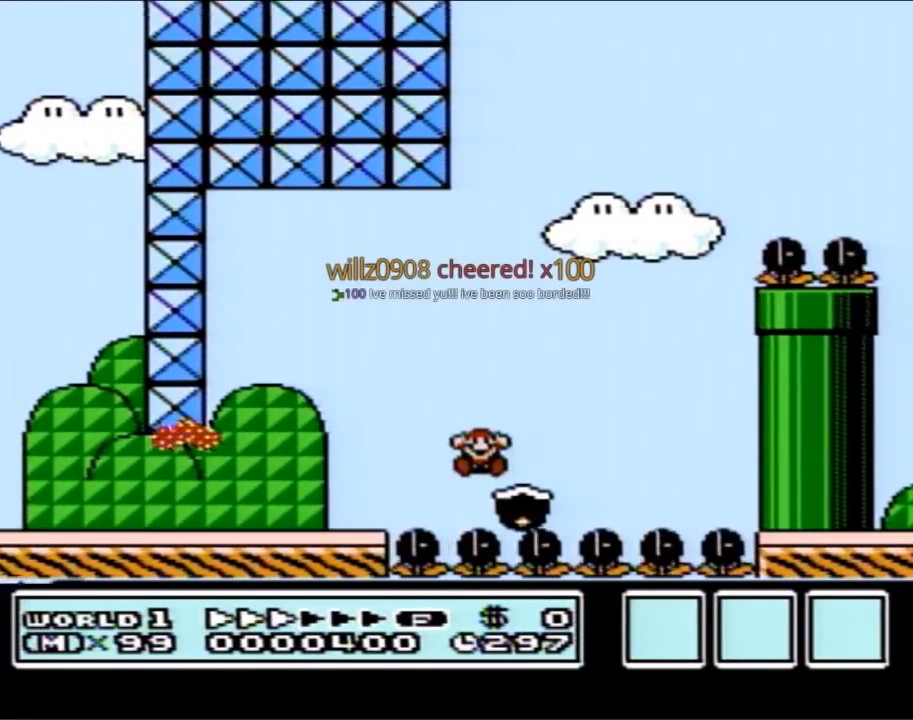
{"buttons": [], "events": []}
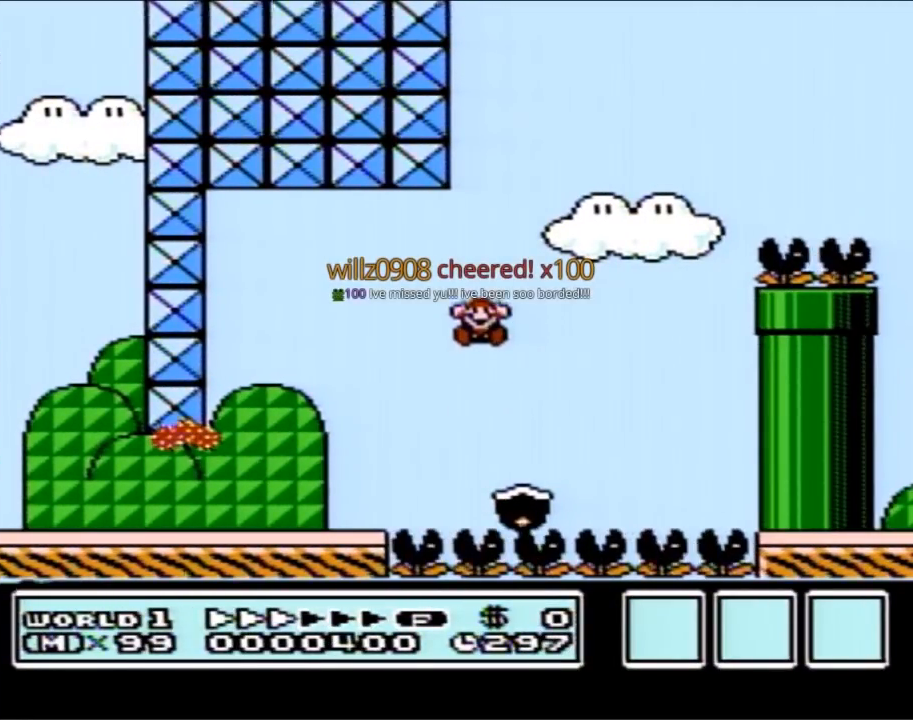
{"buttons": [], "events": []}
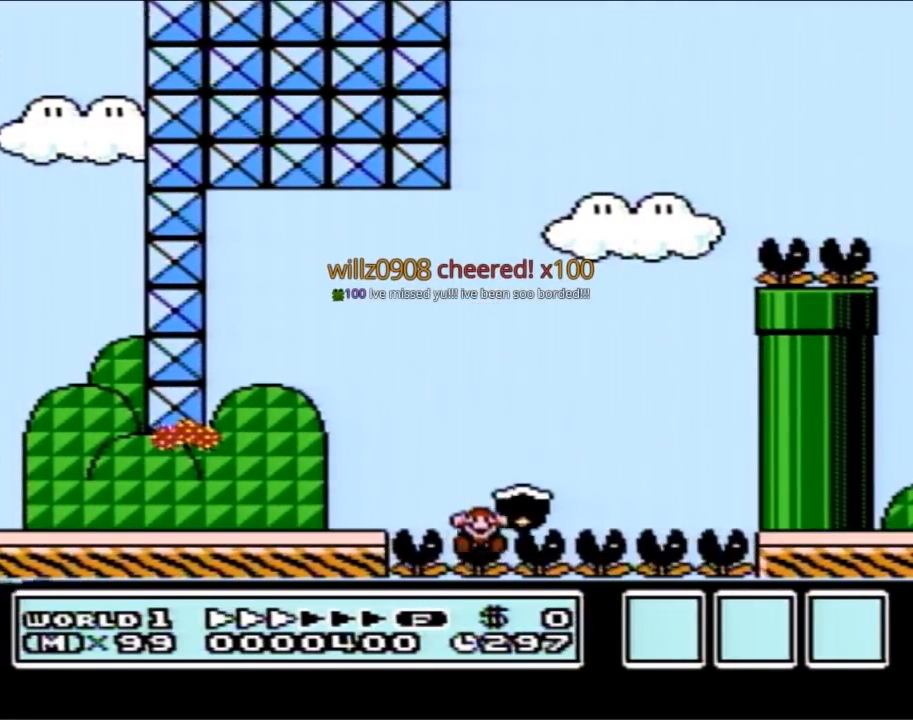
{"buttons": [], "events": []}
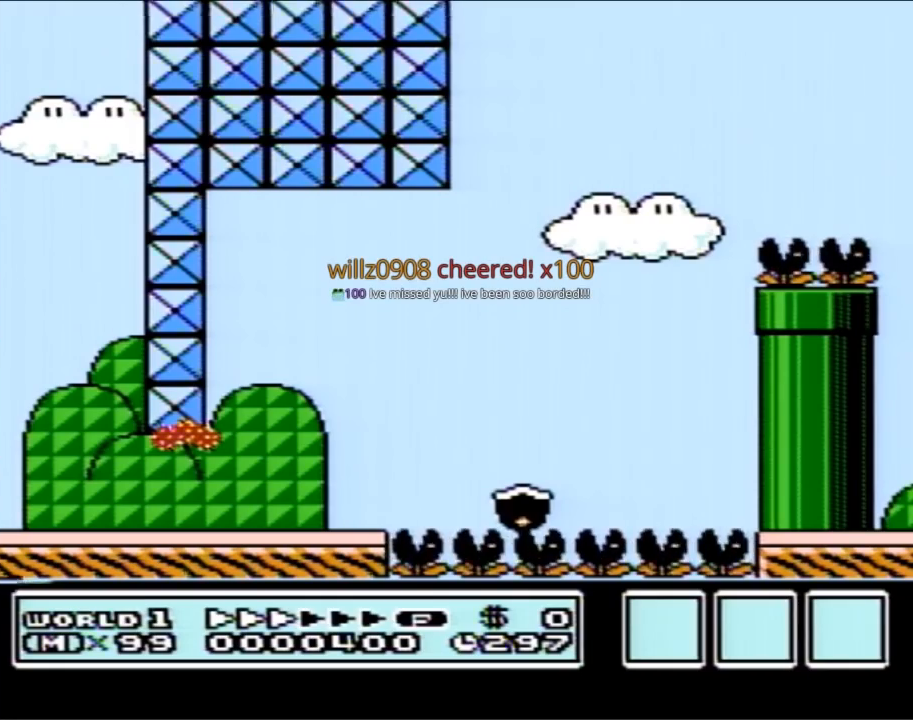
{"buttons": [], "events": []}
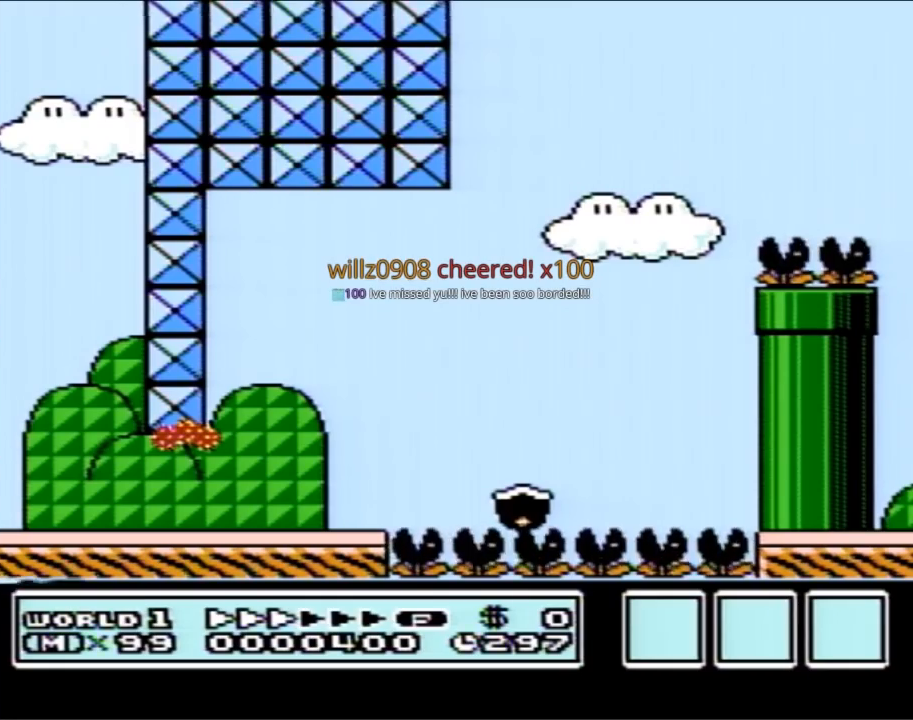
{"buttons": [], "events": []}
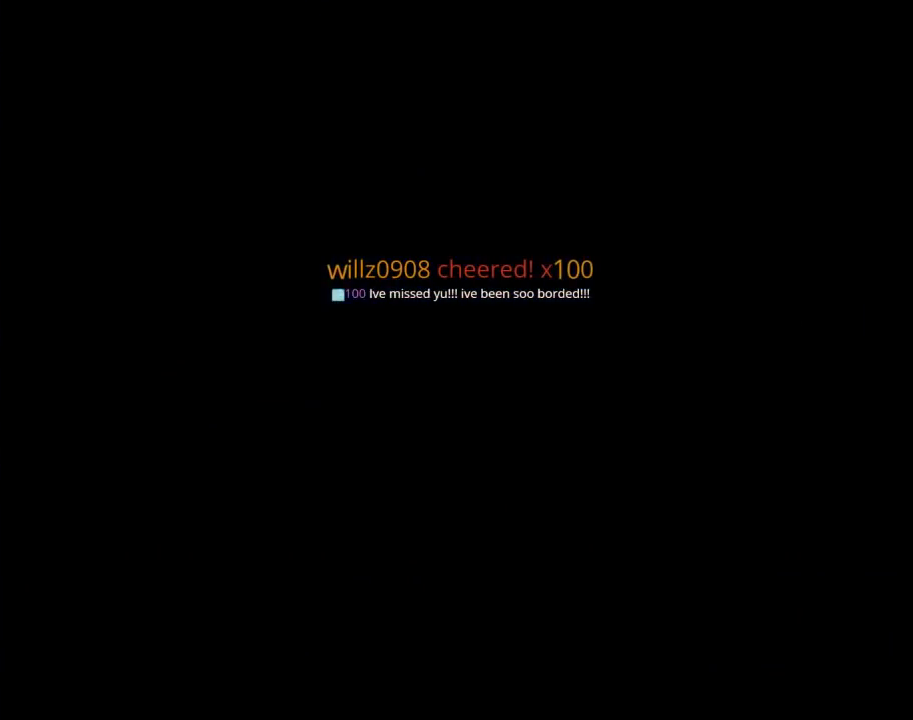
{"buttons": [], "events": []}
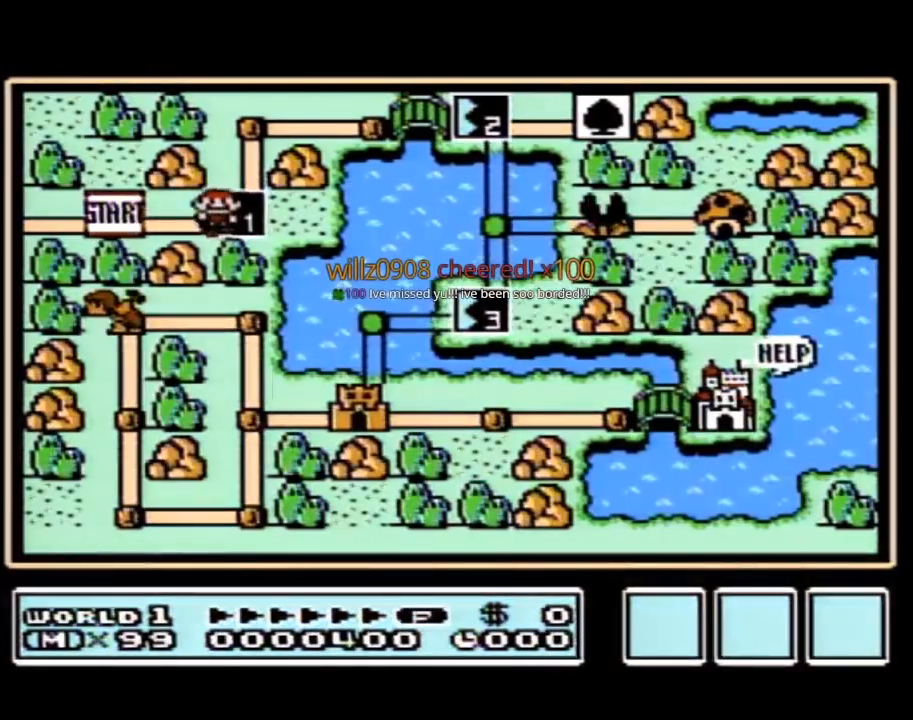
{"buttons": [], "events": []}
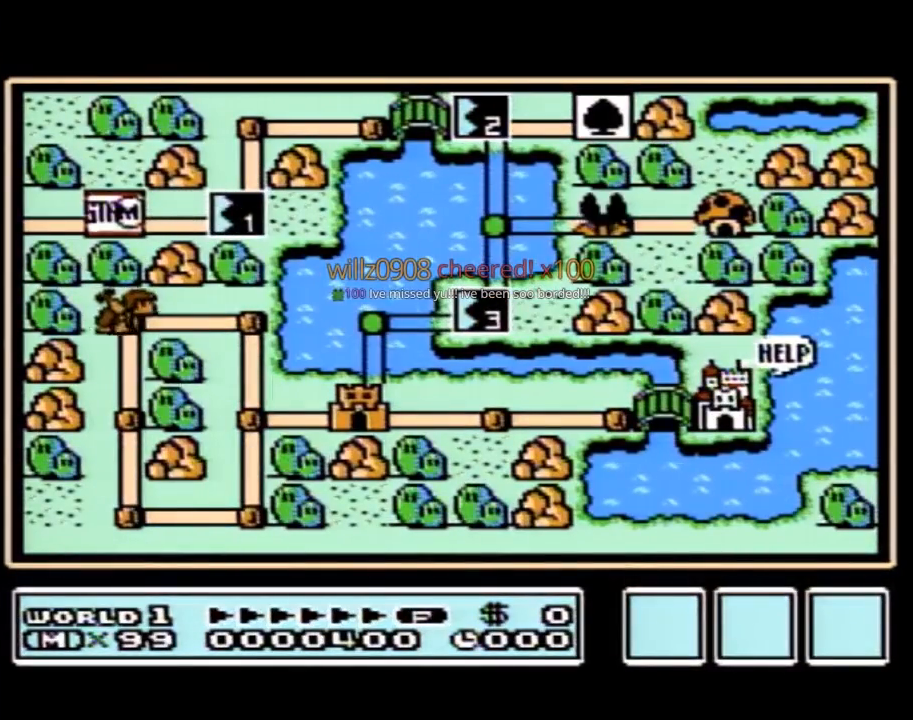
{"buttons": [], "events": []}
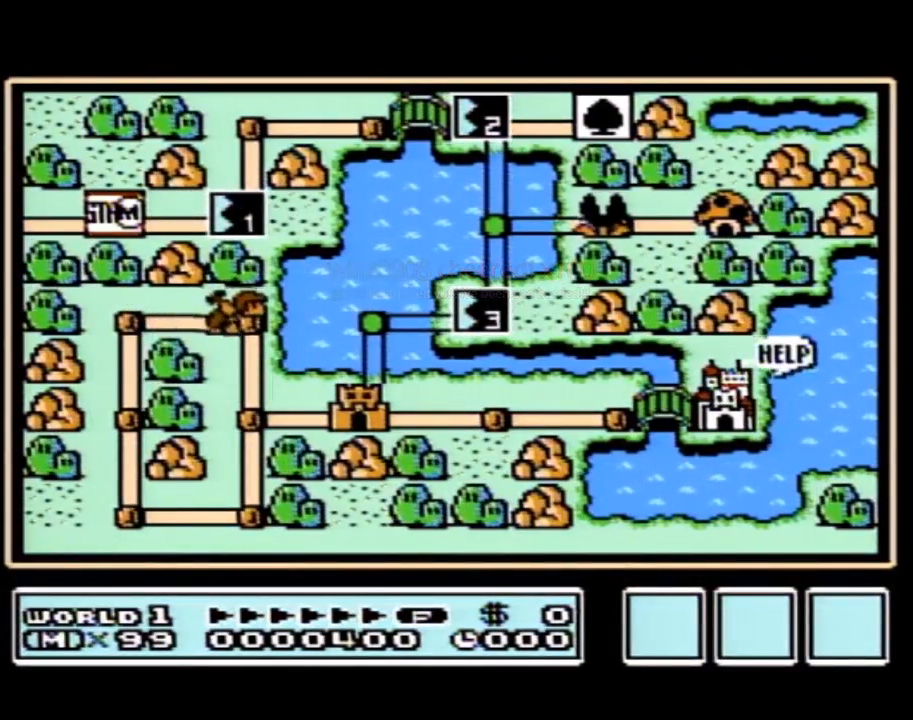
{"buttons": ["DPAD_RIGHT"], "events": [[33, "DPAD_RIGHT", "down"]]}
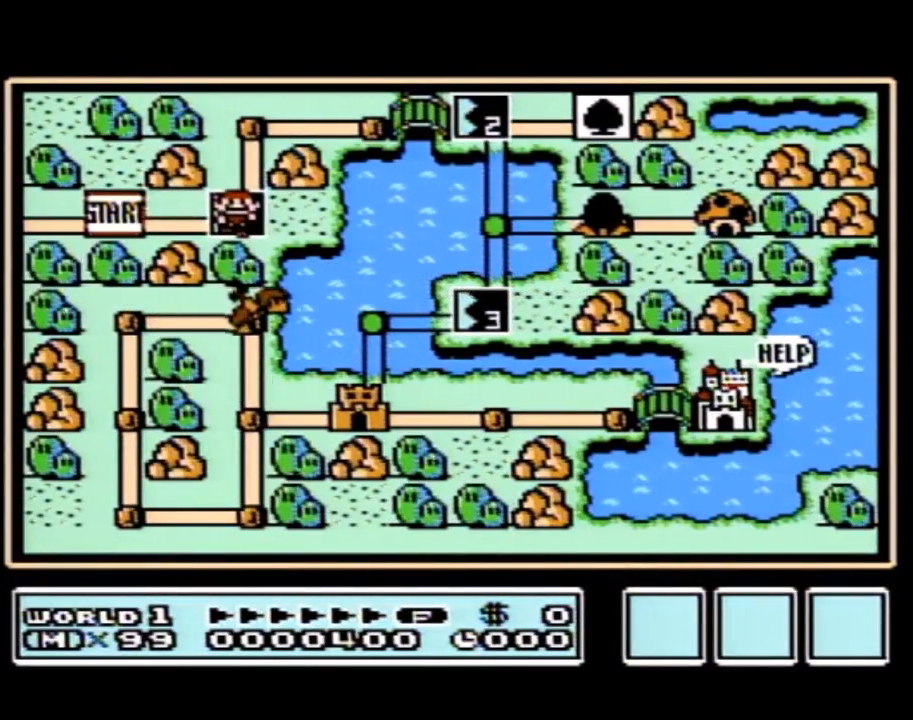
{"buttons": ["DPAD_RIGHT"], "events": []}
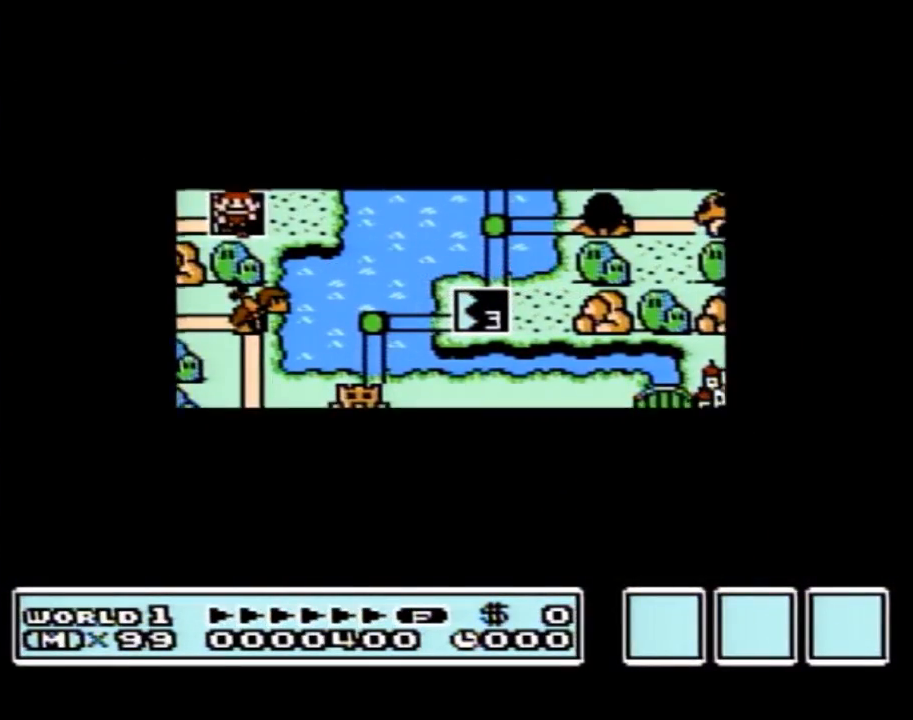
{"buttons": ["DPAD_RIGHT"], "events": []}
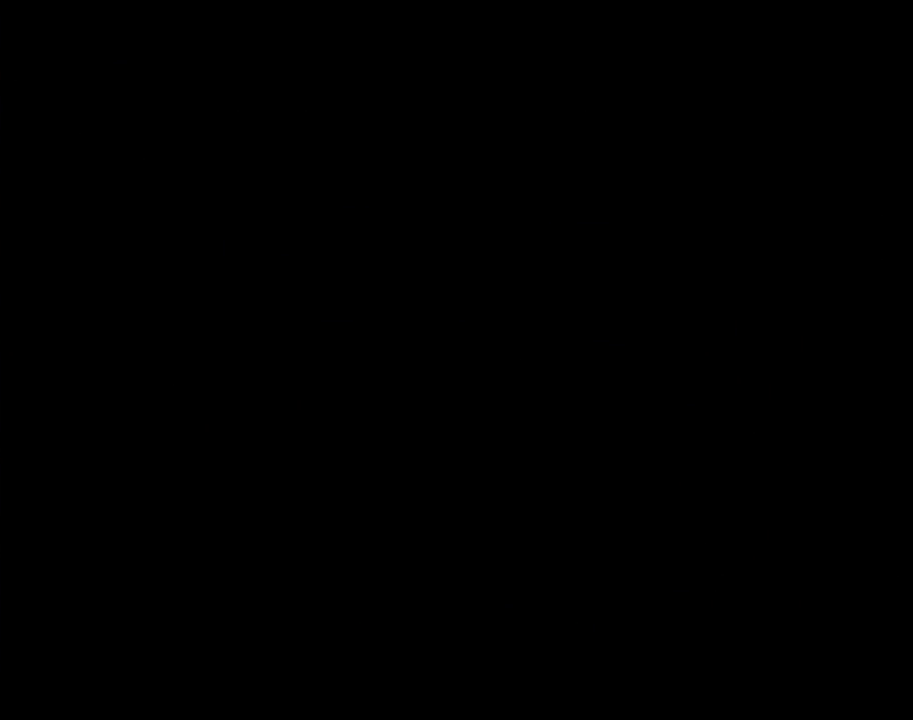
{"buttons": ["B", "DPAD_RIGHT"], "events": [[83, "A", "down"], [83, "DPAD_RIGHT", "up"], [117, "A", "up"], [117, "B", "down"], [117, "DPAD_RIGHT", "down"]]}
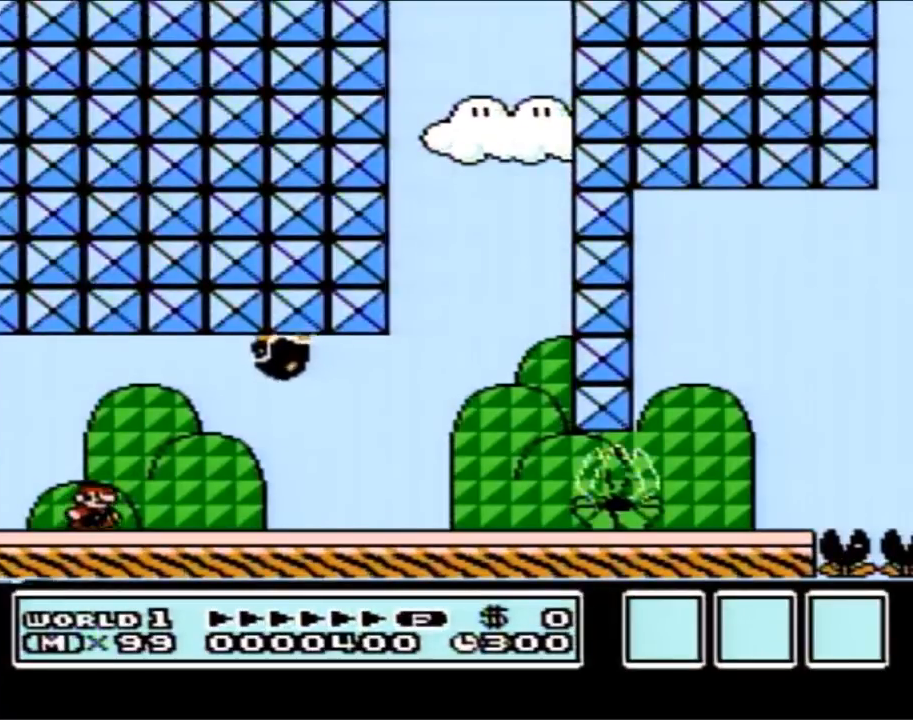
{"buttons": ["B", "DPAD_LEFT"], "events": [[183, "A", "down"], [250, "A", "up"], [283, "DPAD_RIGHT", "up"], [333, "DPAD_LEFT", "down"]]}
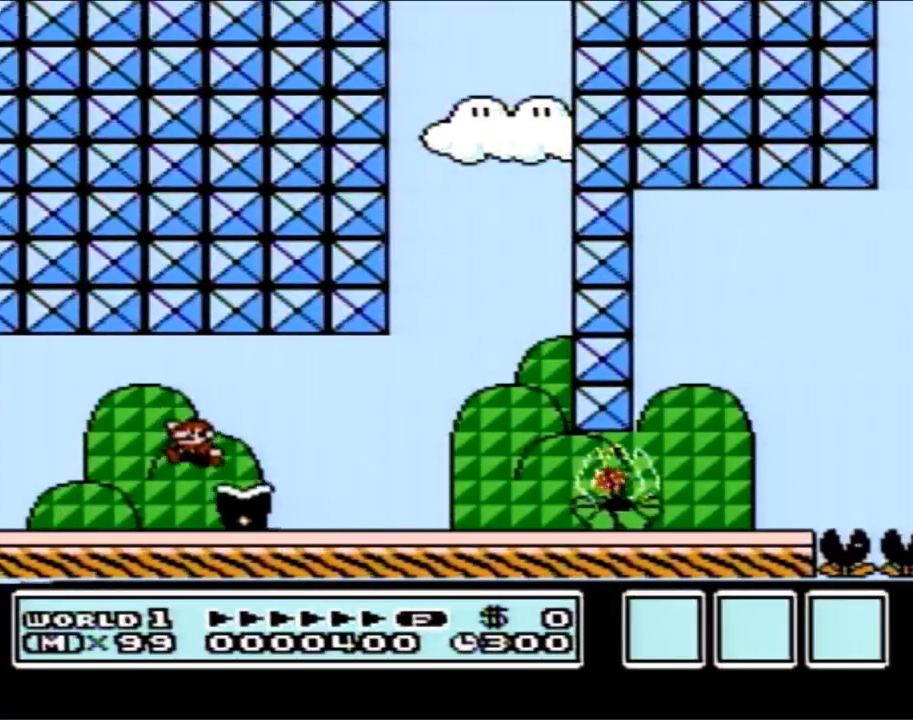
{"buttons": ["B", "DPAD_RIGHT"], "events": [[117, "A", "down"], [183, "A", "up"], [283, "DPAD_UP", "down"], [317, "DPAD_LEFT", "up"], [333, "DPAD_RIGHT", "down"], [333, "DPAD_UP", "up"]]}
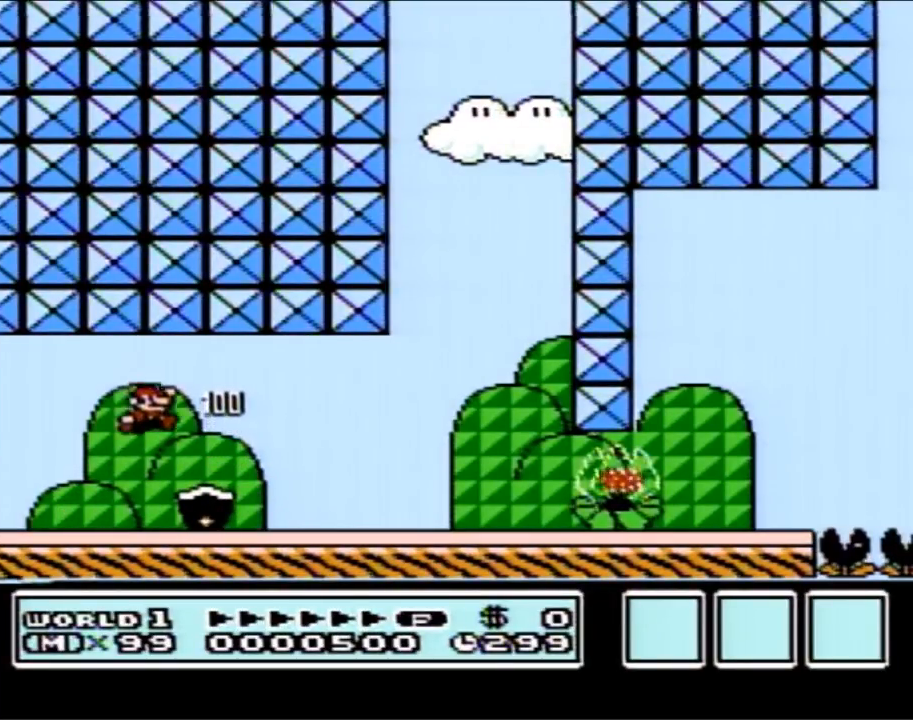
{"buttons": ["DPAD_RIGHT"], "events": [[467, "B", "up"]]}
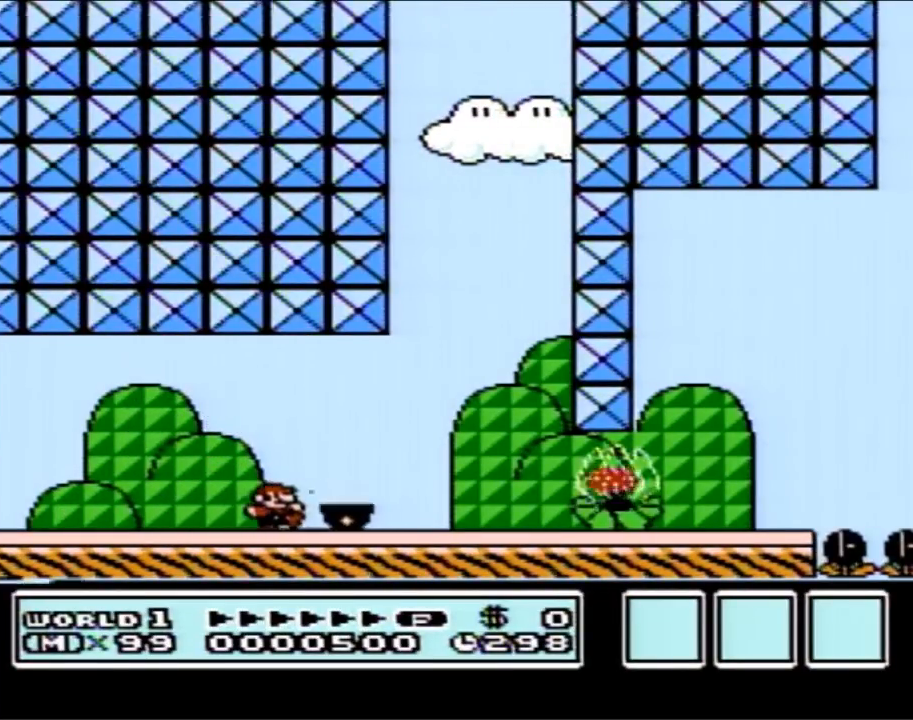
{"buttons": ["B", "DPAD_RIGHT"], "events": [[33, "B", "down"]]}
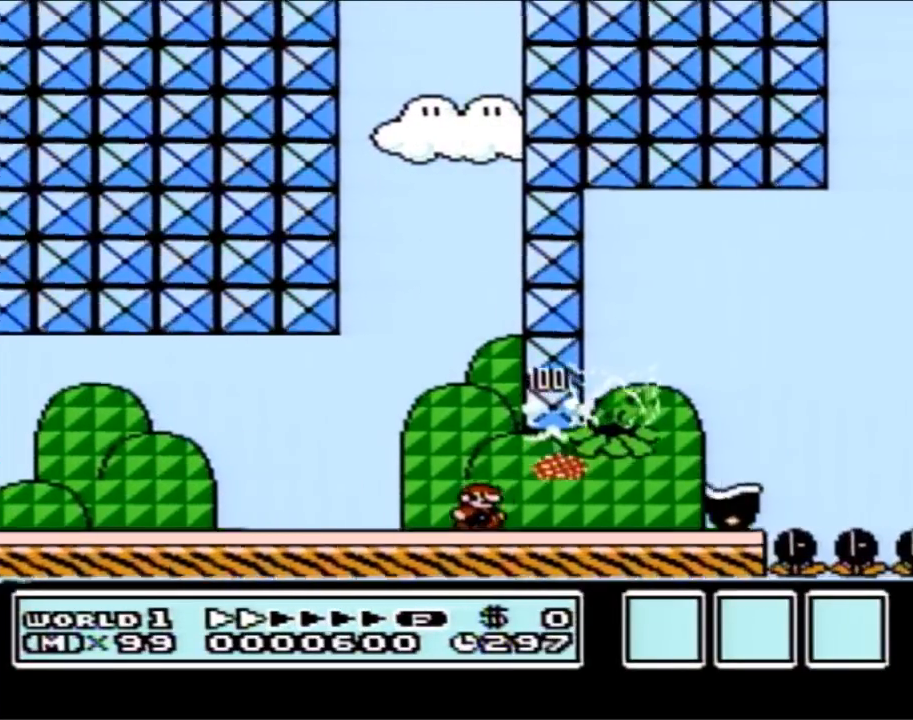
{"buttons": ["B", "DPAD_RIGHT"], "events": [[283, "A", "down"], [300, "A", "up"]]}
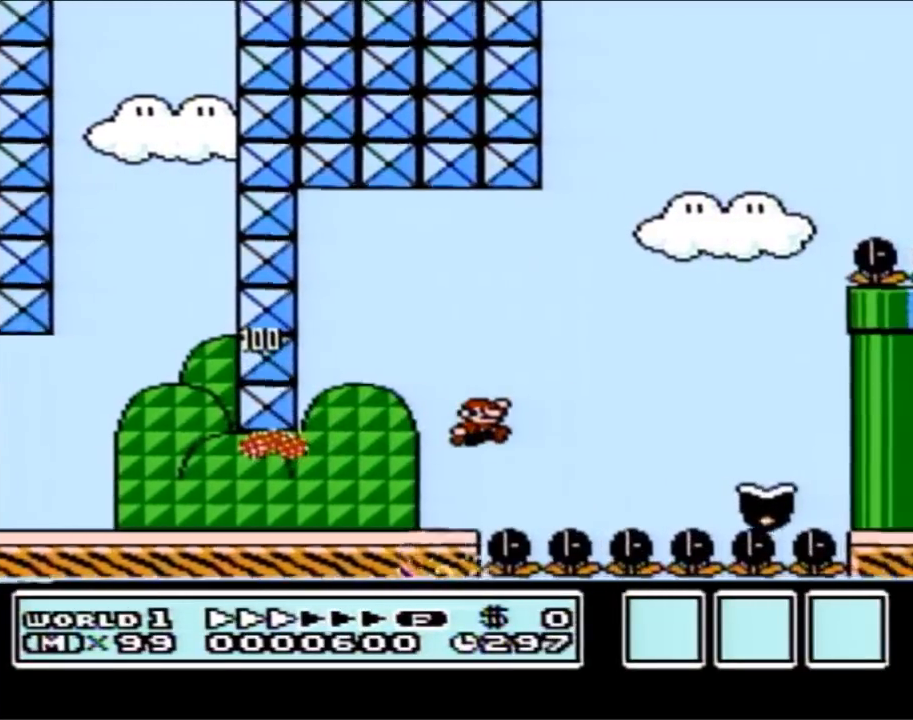
{"buttons": ["A", "B"], "events": [[150, "A", "down"], [433, "DPAD_RIGHT", "up"]]}
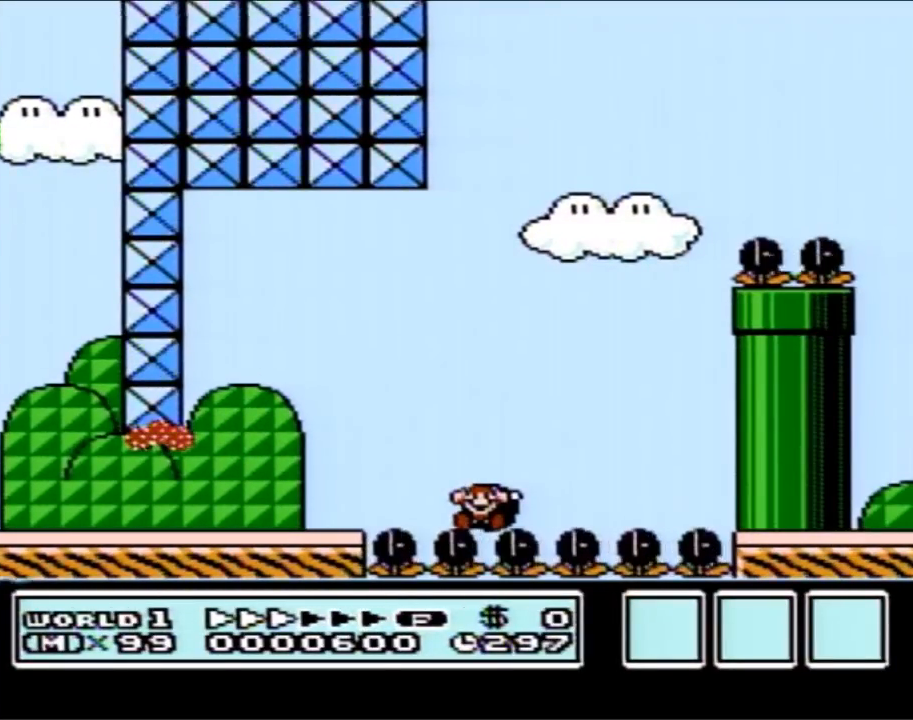
{"buttons": [], "events": [[117, "A", "up"], [117, "B", "up"]]}
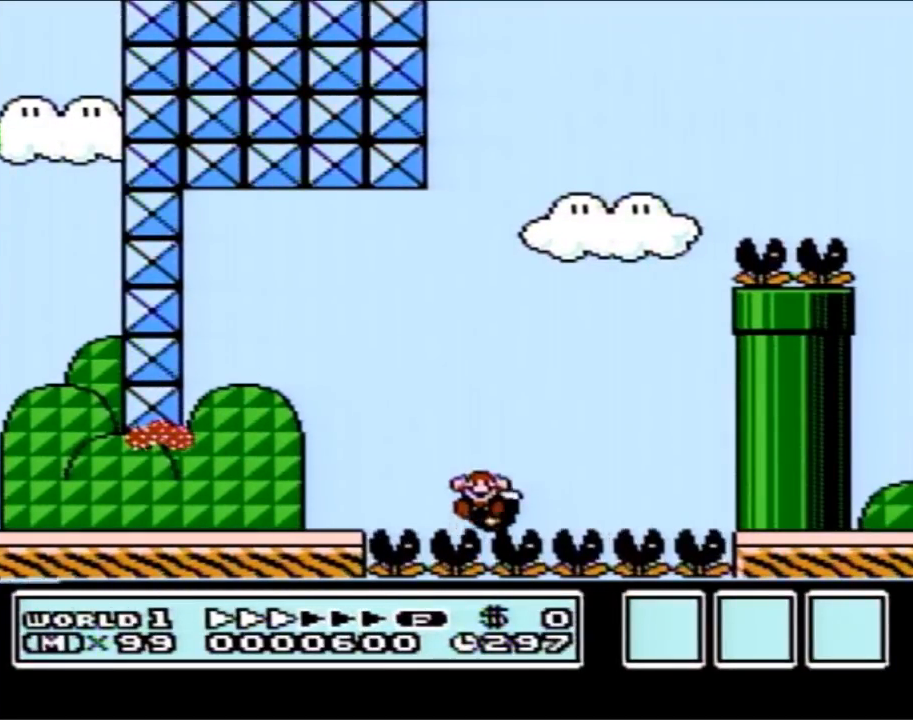
{"buttons": [], "events": []}
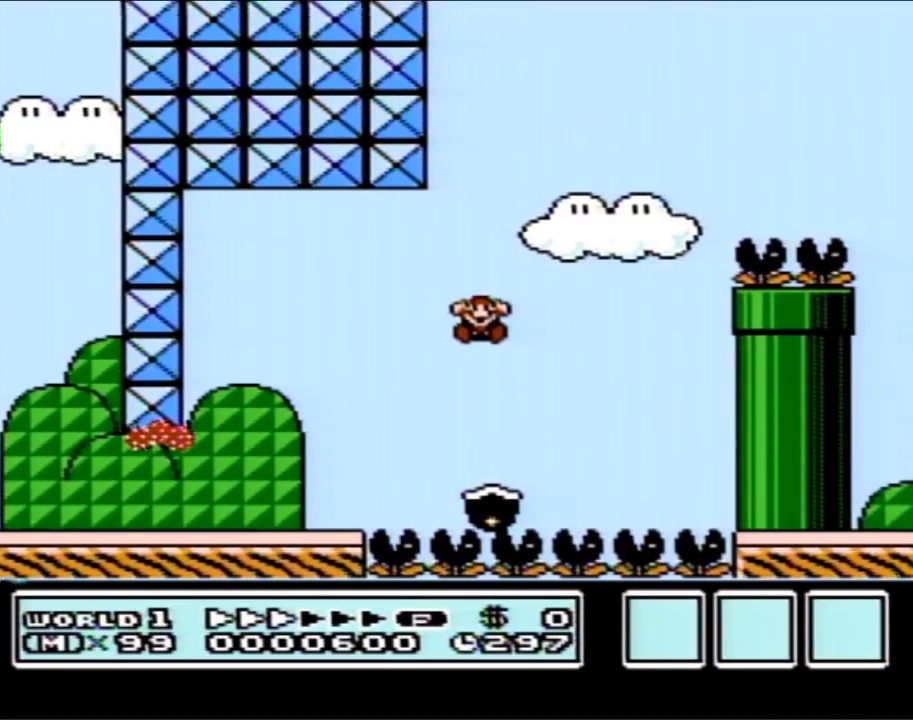
{"buttons": [], "events": []}